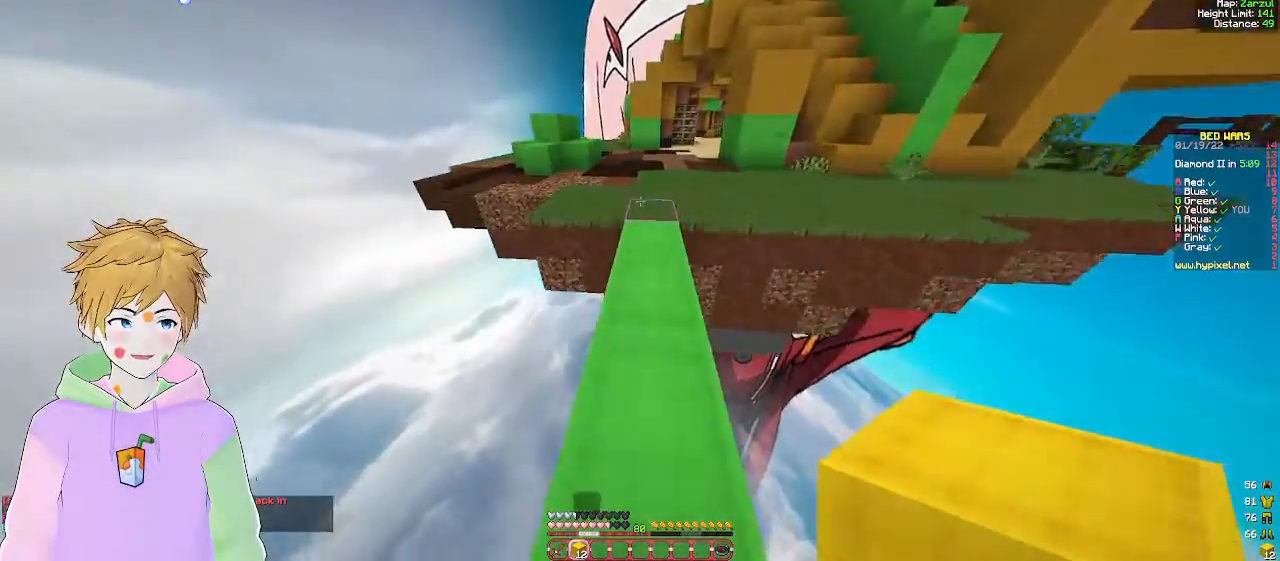
Gameplay with keyboard and mouse; each line is a JSON object with the keys and mouse buttons held at the frame after it. "events" lists presses ("down") and releases ("up") of "a", "d", "s", "w", "mouse_left" and "mouse_right" between this image and that frame as [ms after this image, input, new state], when the widget could be followed in between. "mouse_left", "mouse_right" = the "left", "right" buttons of the "mouse" list. No other keys are recorded. Fast repeated clicks can show as one long hold. Mouse movement is not recorded.
{"keys": ["w"], "mouse": [], "events": []}
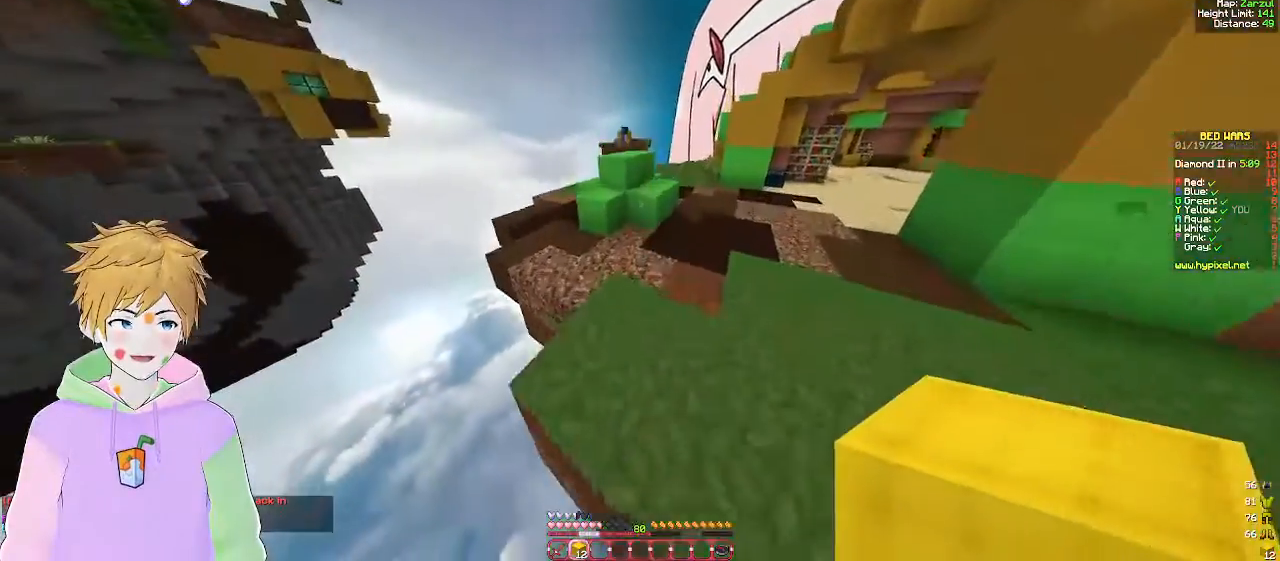
{"keys": ["a", "w"], "mouse": ["left"], "events": [[117, "a", "down"], [500, "mouse_left", "down"]]}
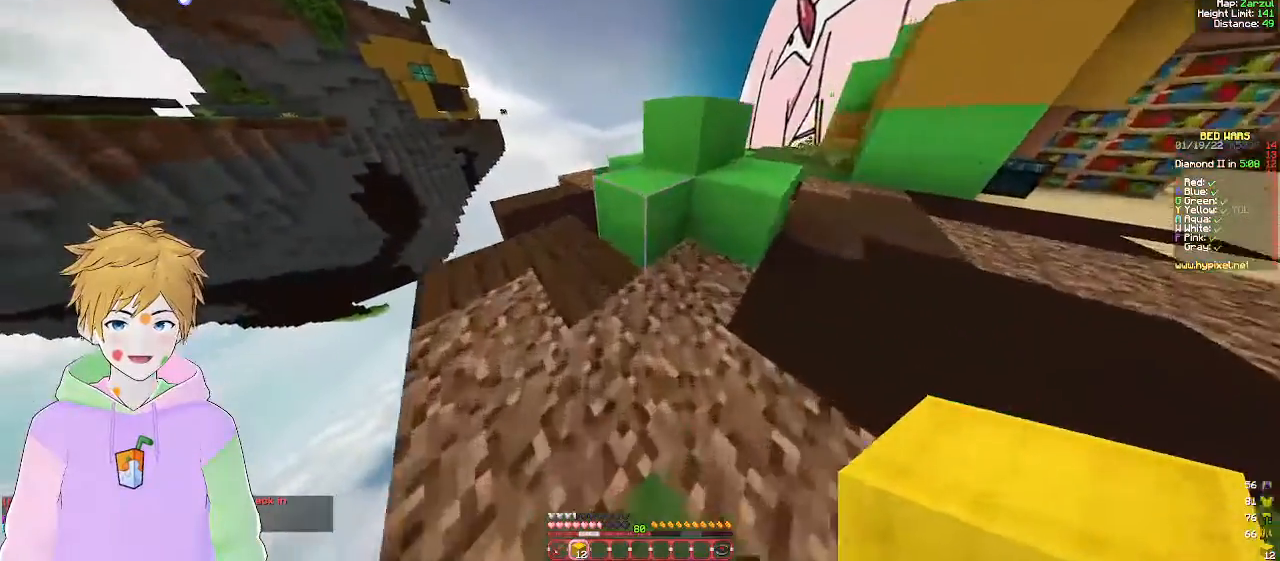
{"keys": ["a"], "mouse": ["left"], "events": [[200, "w", "up"]]}
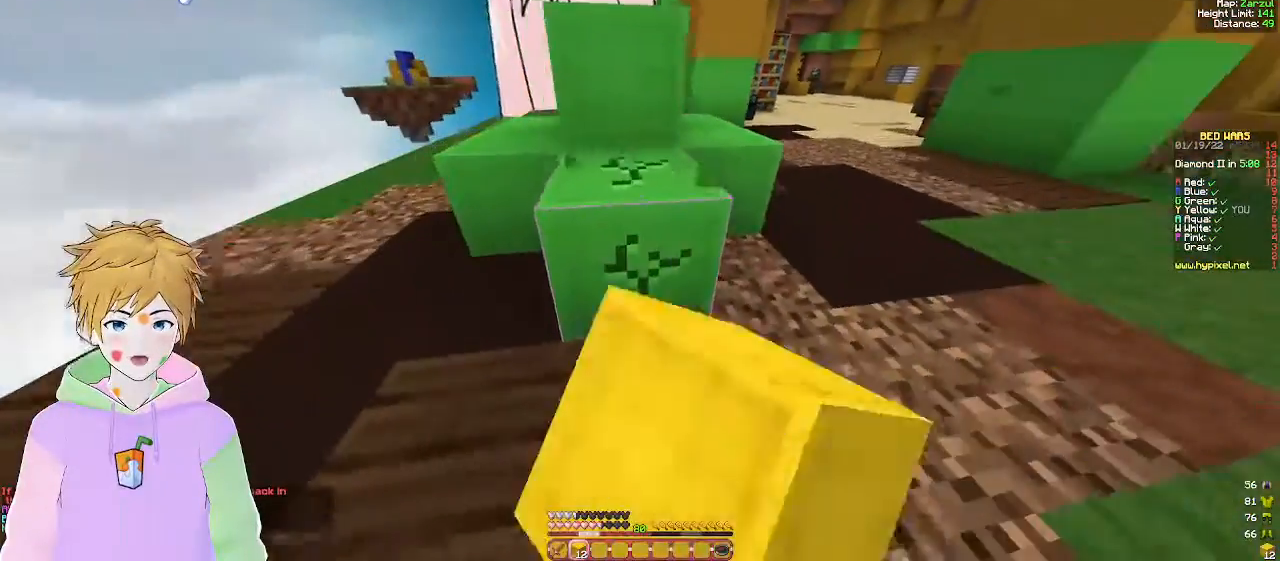
{"keys": ["s"], "mouse": ["left"], "events": [[167, "s", "down"], [450, "a", "up"]]}
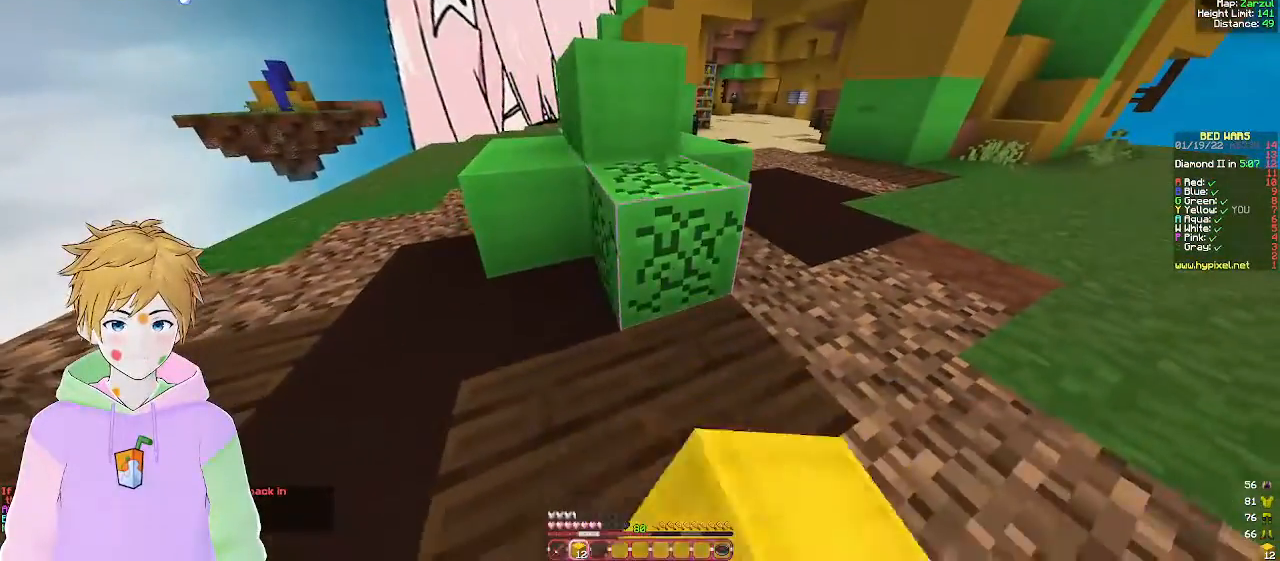
{"keys": [], "mouse": ["left"], "events": [[33, "s", "up"]]}
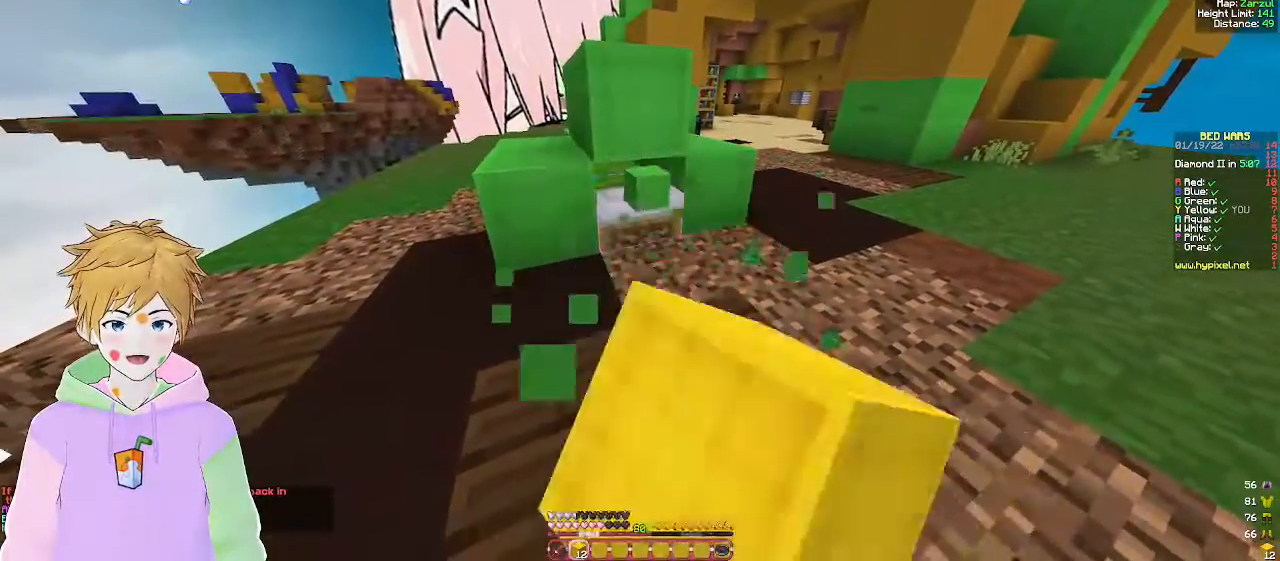
{"keys": ["w"], "mouse": ["left"], "events": [[400, "w", "down"]]}
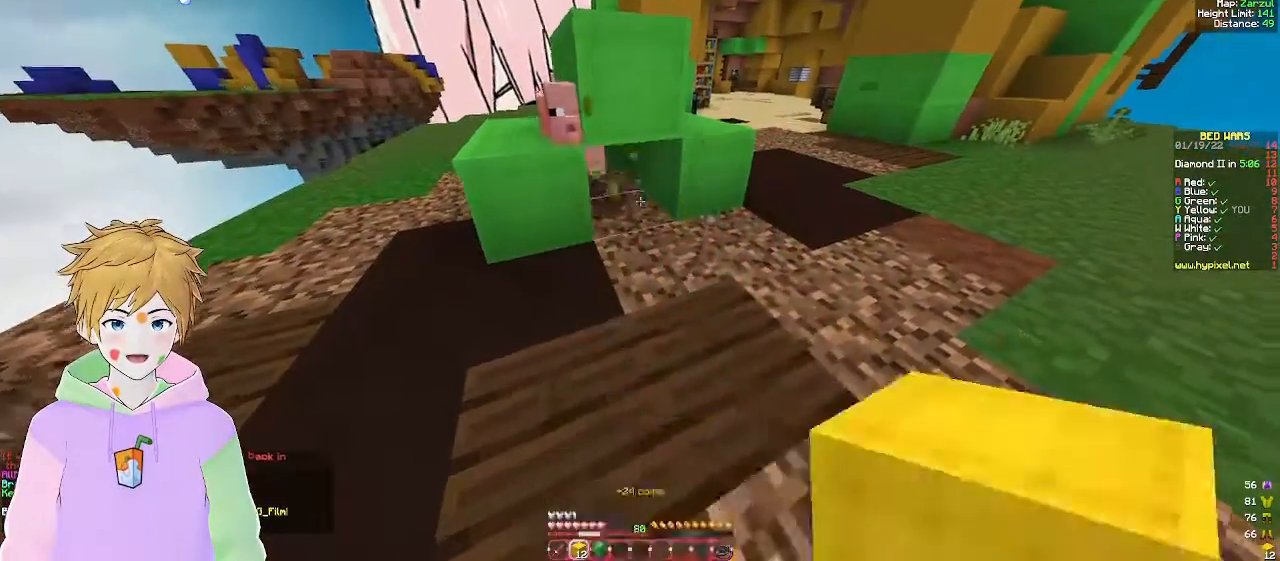
{"keys": ["s"], "mouse": [], "events": [[100, "mouse_left", "up"], [283, "w", "up"], [367, "s", "down"]]}
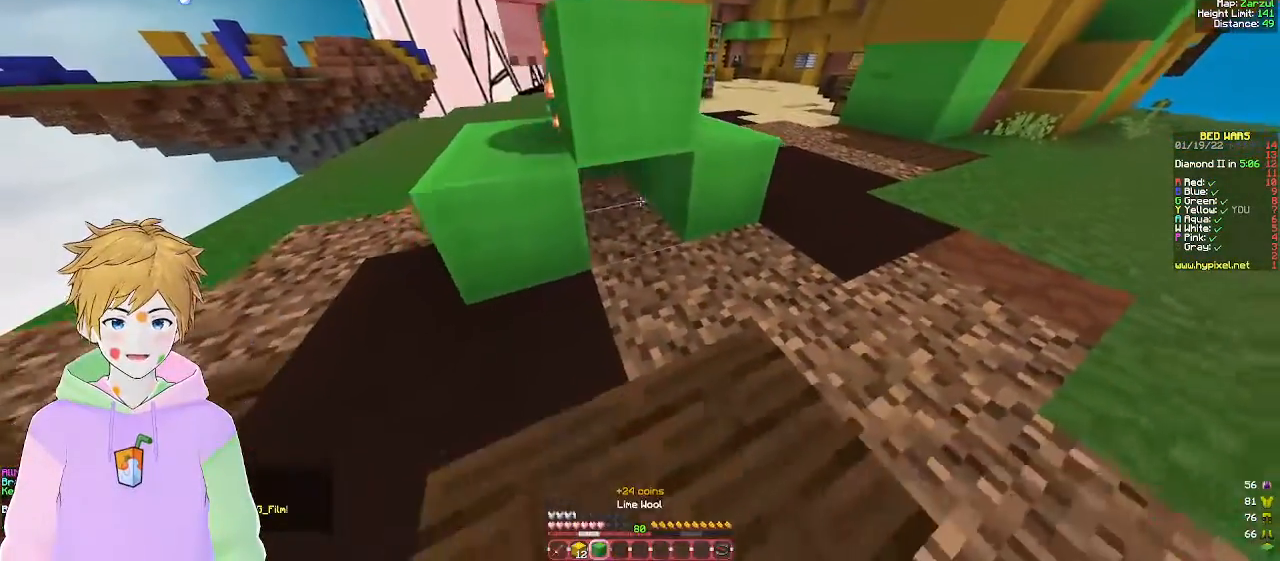
{"keys": ["d"], "mouse": ["right"], "events": [[167, "d", "down"], [267, "s", "up"], [483, "mouse_right", "down"]]}
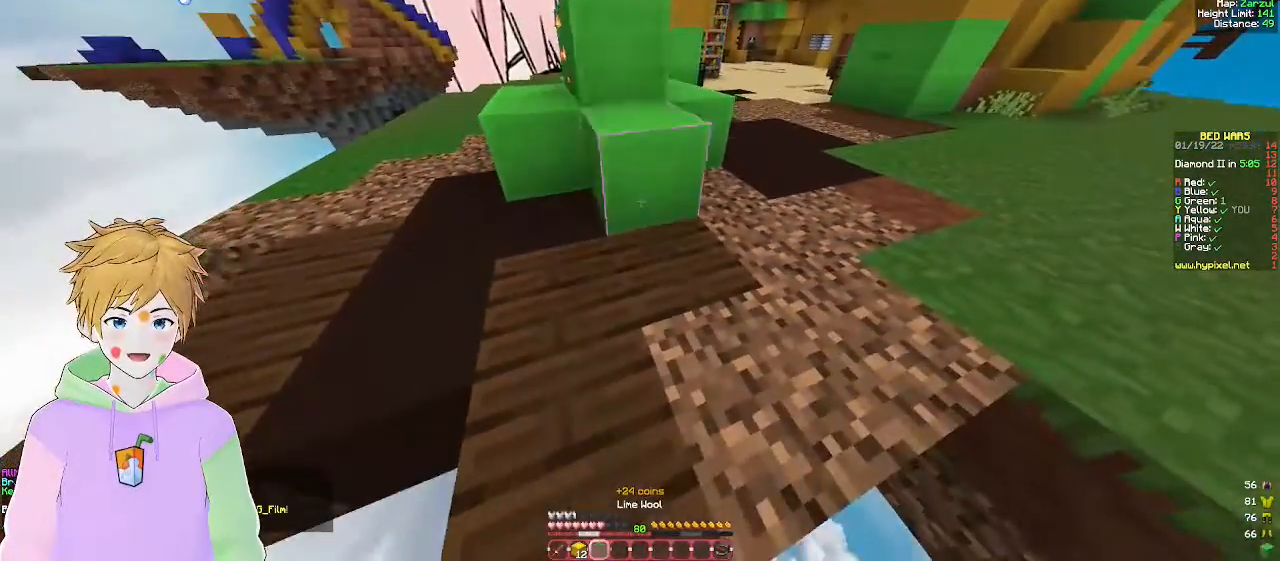
{"keys": ["w"], "mouse": [], "events": [[83, "w", "down"], [133, "mouse_right", "up"], [450, "d", "up"]]}
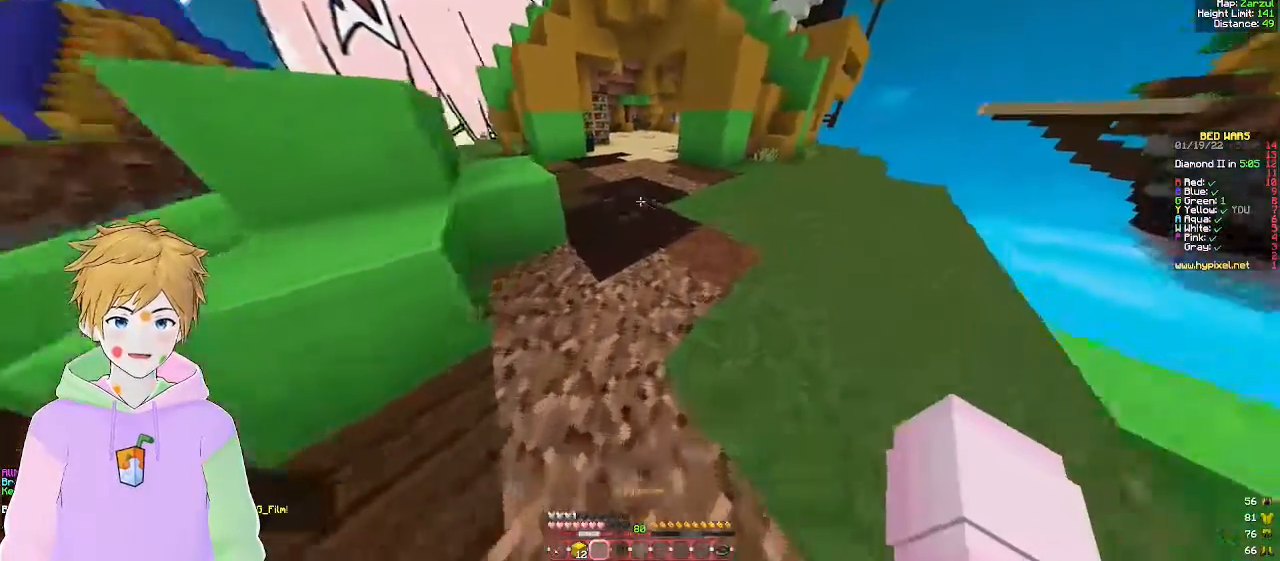
{"keys": ["w"], "mouse": [], "events": []}
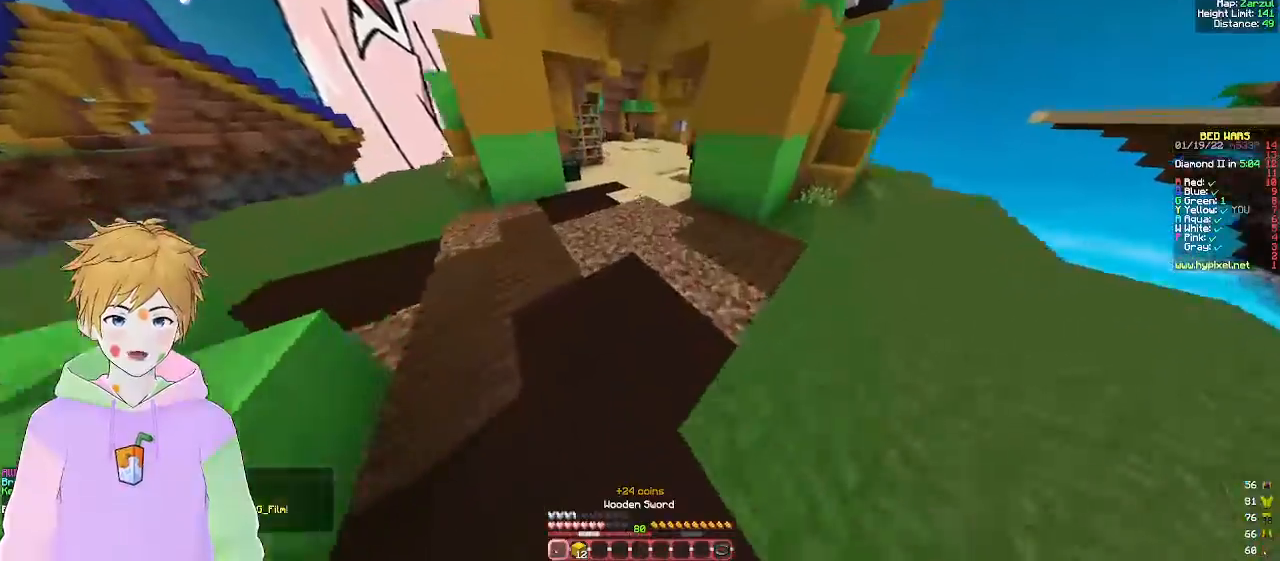
{"keys": ["a", "w"], "mouse": [], "events": [[450, "a", "down"]]}
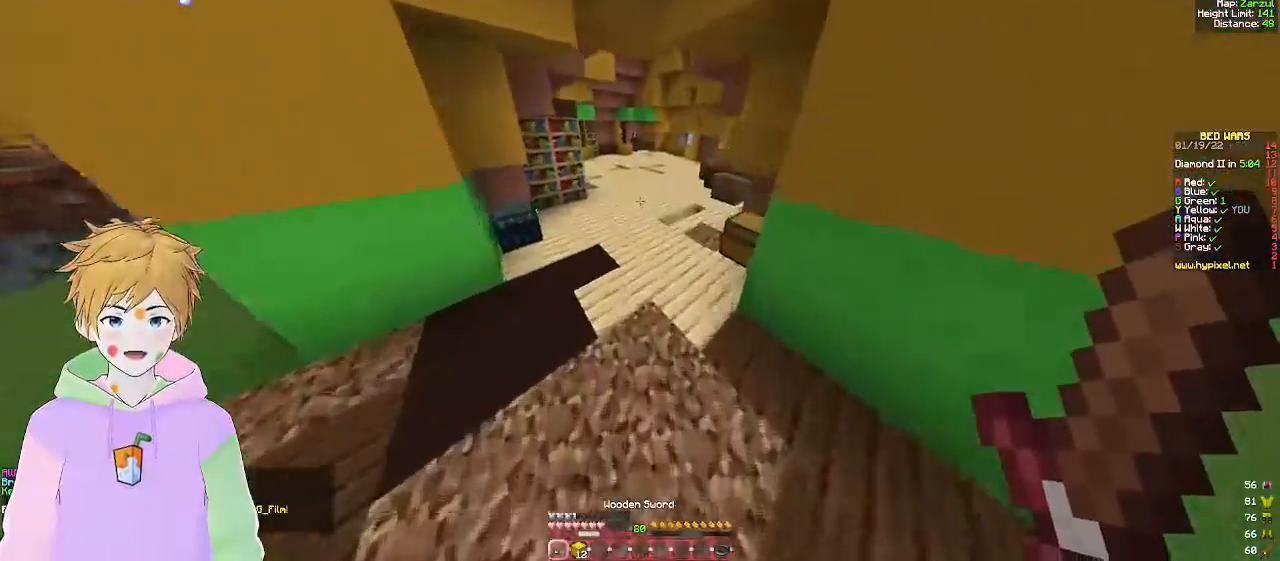
{"keys": ["a", "w"], "mouse": [], "events": []}
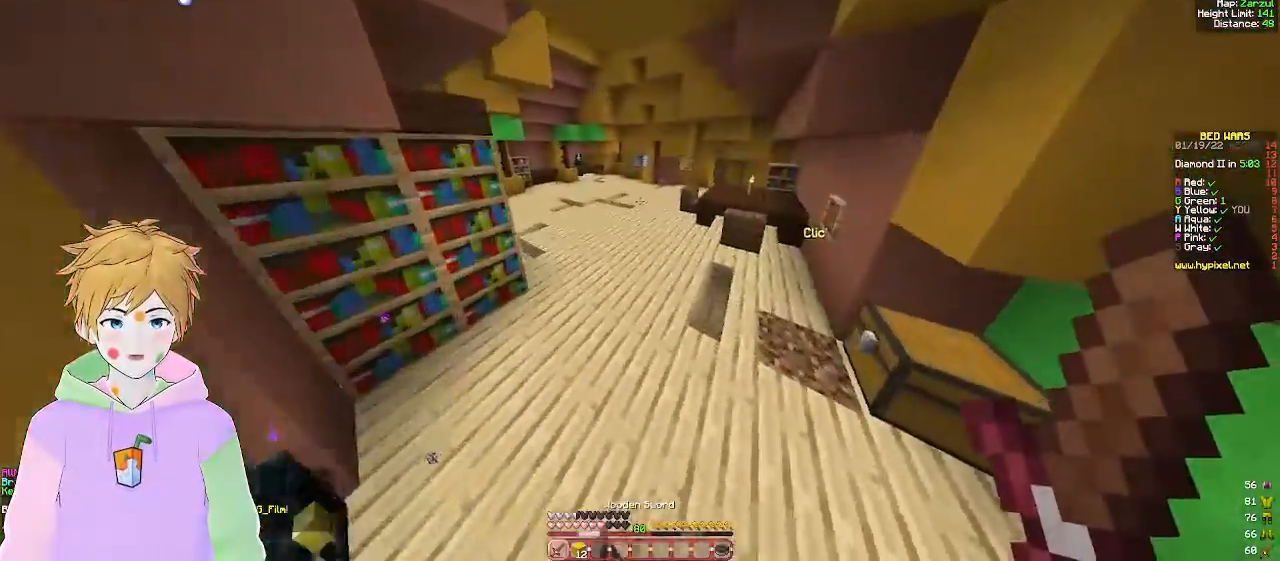
{"keys": ["w"], "mouse": ["left"], "events": [[167, "a", "up"], [217, "mouse_left", "down"], [267, "a", "down"], [483, "a", "up"]]}
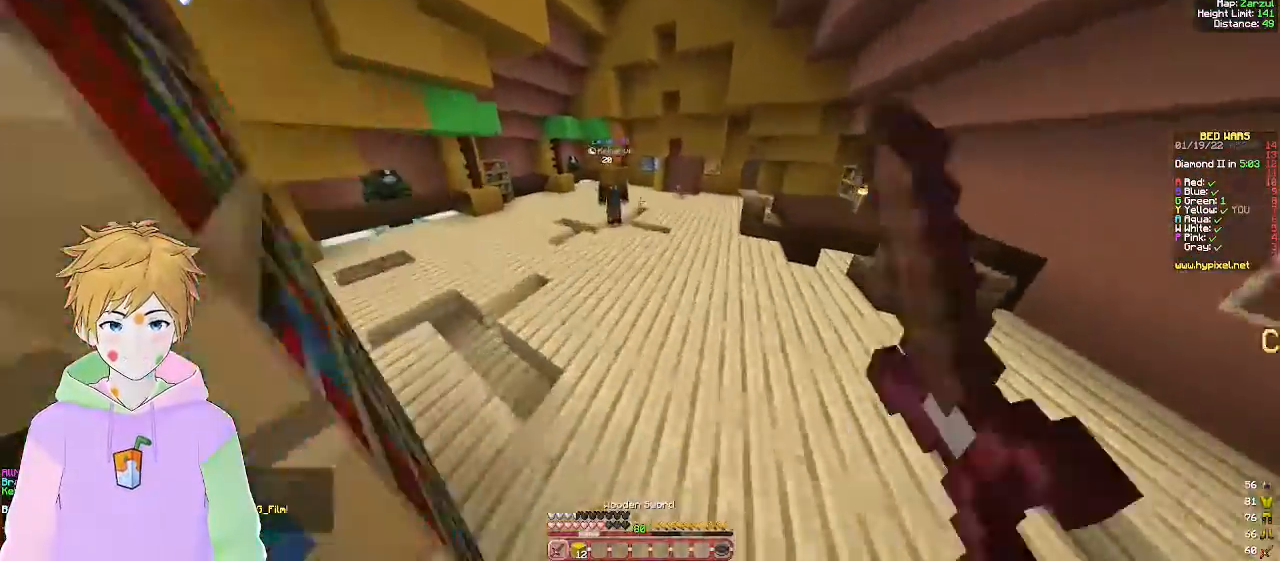
{"keys": [], "mouse": ["left"], "events": [[100, "a", "down"], [383, "a", "up"], [500, "w", "up"]]}
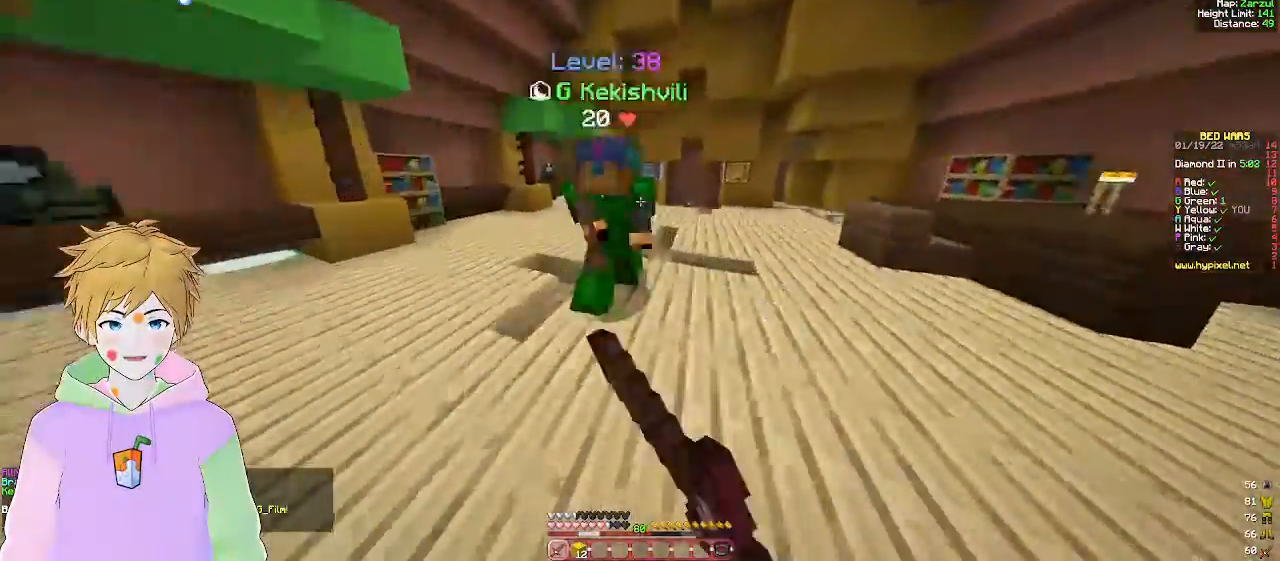
{"keys": ["a"], "mouse": ["left"], "events": [[17, "d", "down"], [83, "a", "down"], [83, "d", "up"]]}
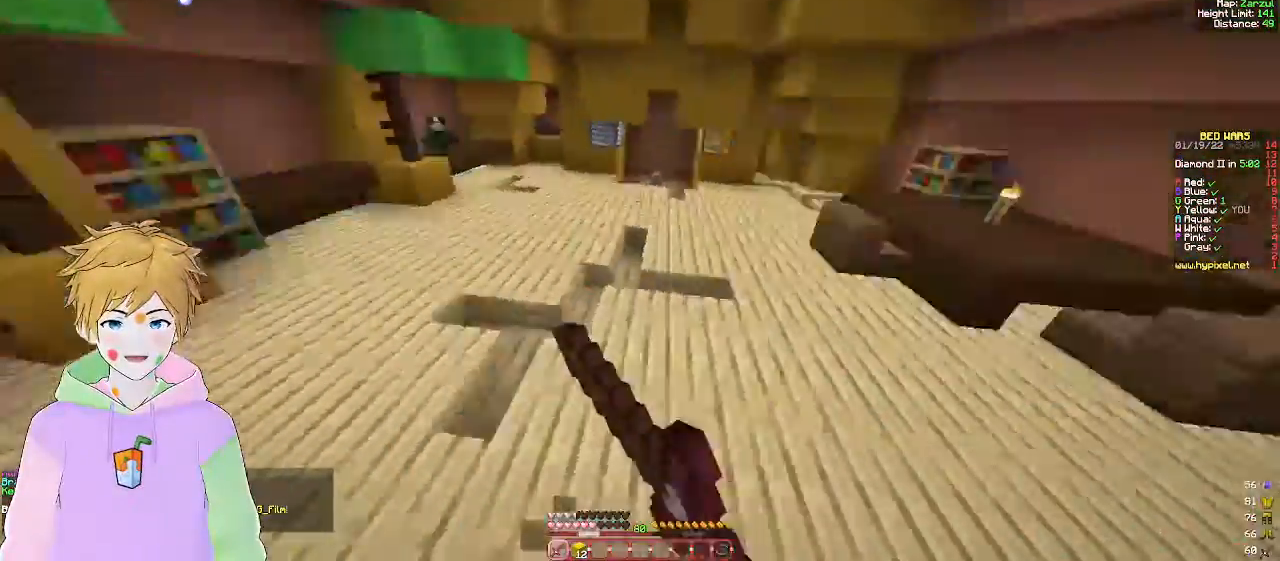
{"keys": [], "mouse": ["left"]}
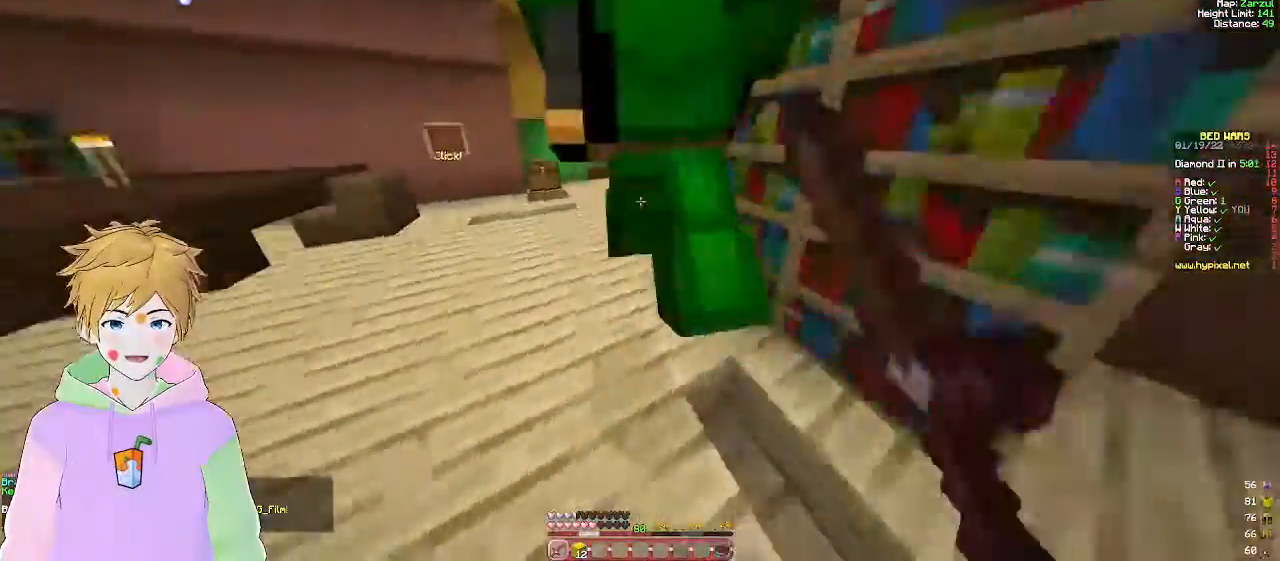
{"keys": ["w"], "mouse": ["left"], "events": [[67, "w", "down"], [267, "w", "up"], [317, "w", "down"], [417, "w", "up"], [483, "w", "down"]]}
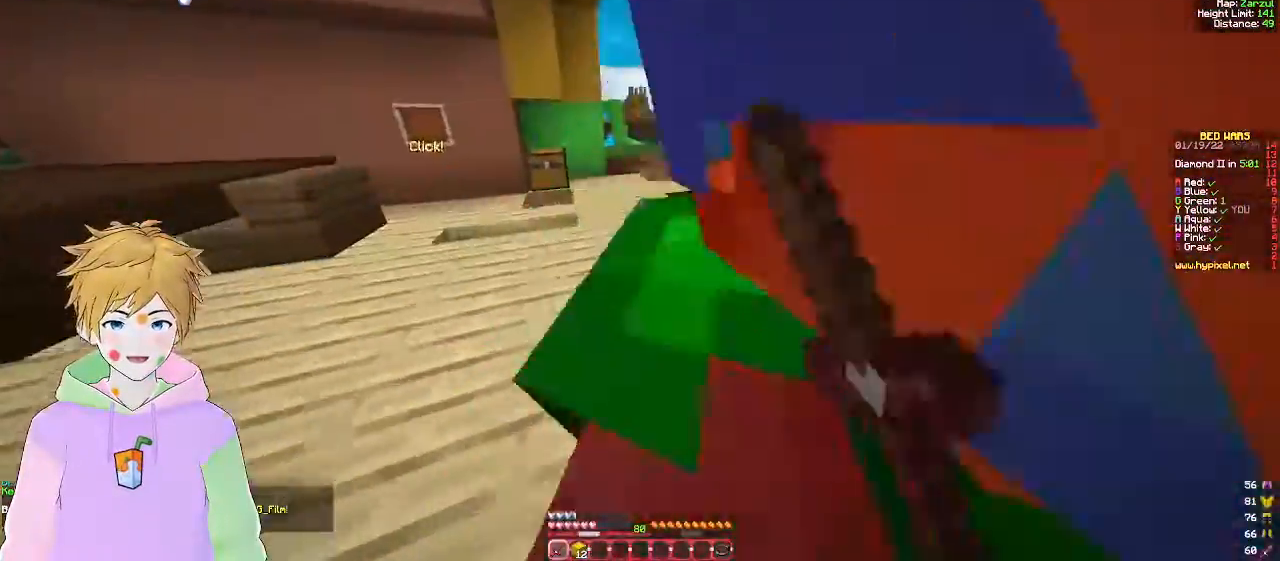
{"keys": ["w"], "mouse": ["left"], "events": [[100, "w", "up"], [183, "w", "down"], [233, "mouse_left", "up"], [300, "mouse_left", "down"], [300, "w", "up"], [350, "w", "down"], [417, "mouse_left", "up"], [467, "mouse_left", "down"]]}
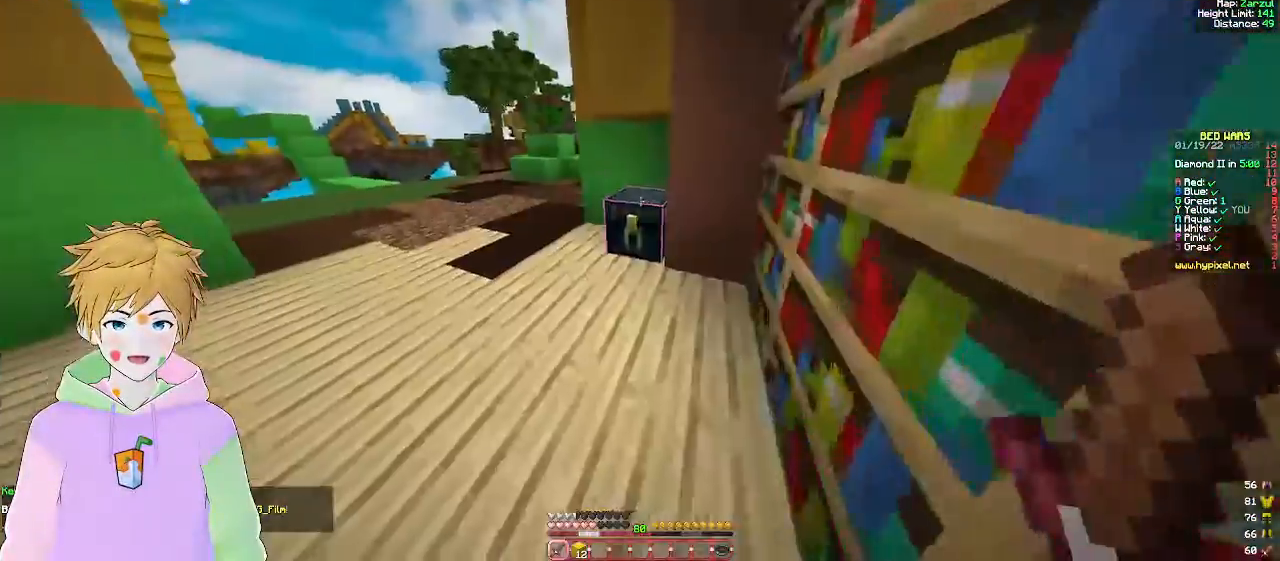
{"keys": [], "mouse": ["left"], "events": [[17, "w", "up"], [50, "w", "down"], [133, "w", "up"], [250, "w", "down"], [350, "w", "up"]]}
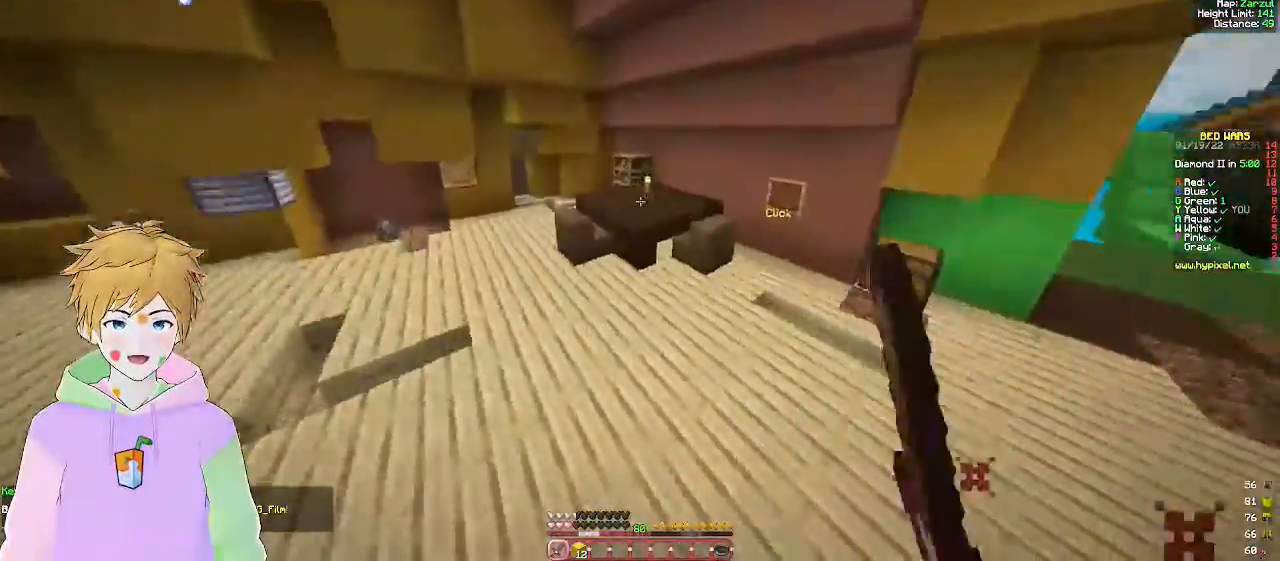
{"keys": ["w"], "mouse": ["left"], "events": [[150, "w", "down"]]}
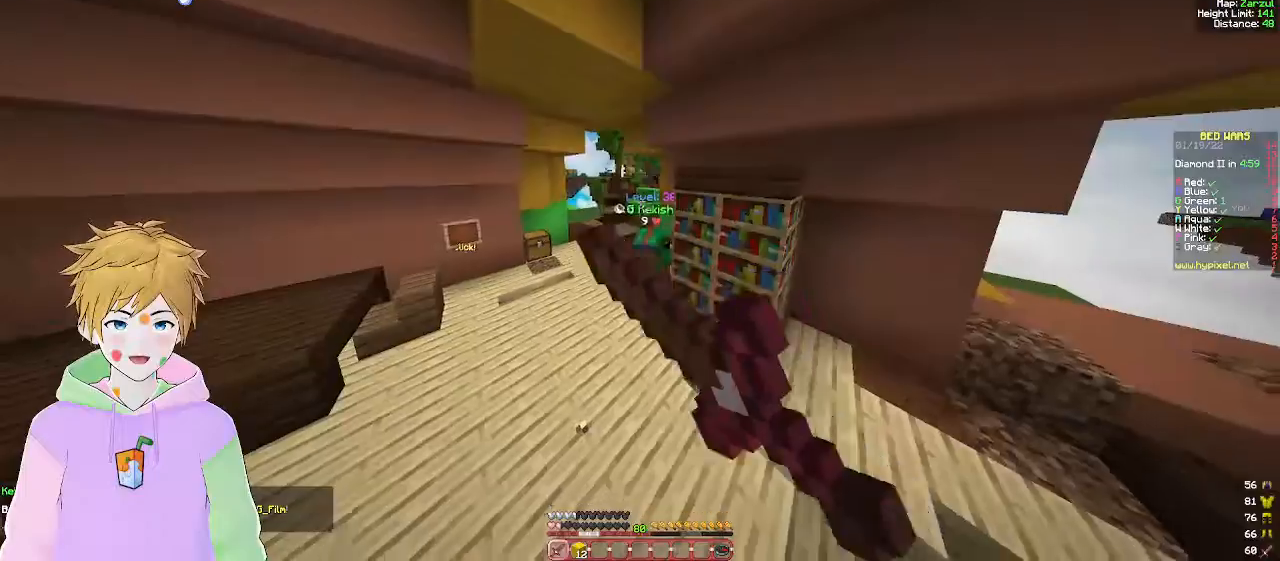
{"keys": ["w"], "mouse": ["left"], "events": [[50, "mouse_left", "up"], [100, "mouse_left", "down"], [400, "mouse_left", "up"], [467, "mouse_left", "down"]]}
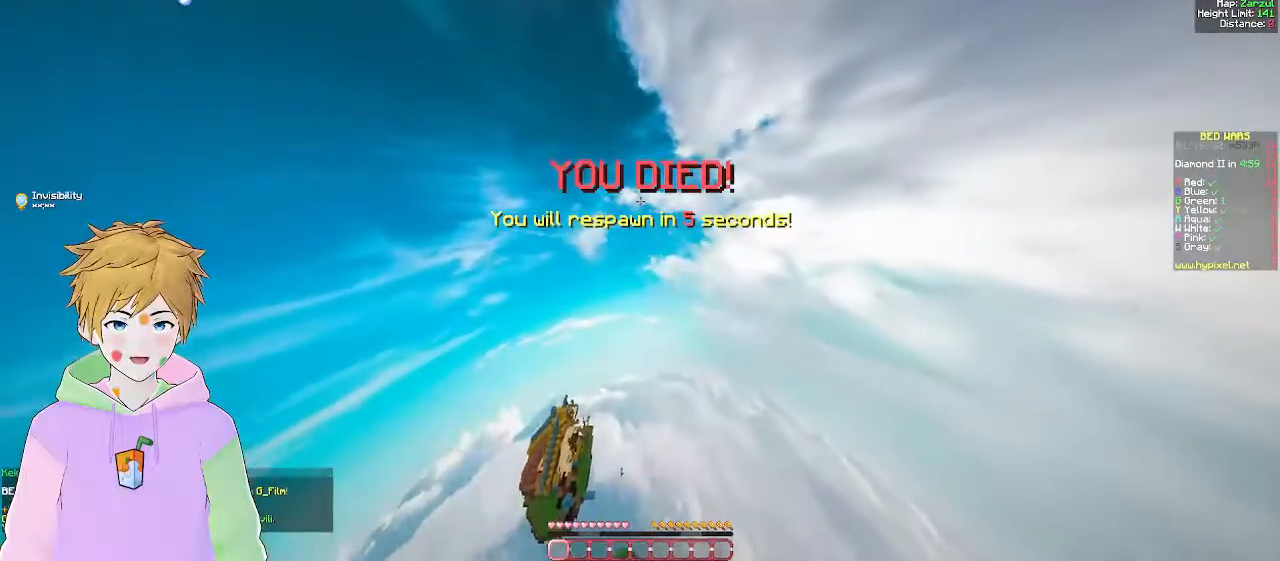
{"keys": ["s"], "mouse": [], "events": [[83, "mouse_left", "up"], [183, "w", "up"], [433, "s", "down"]]}
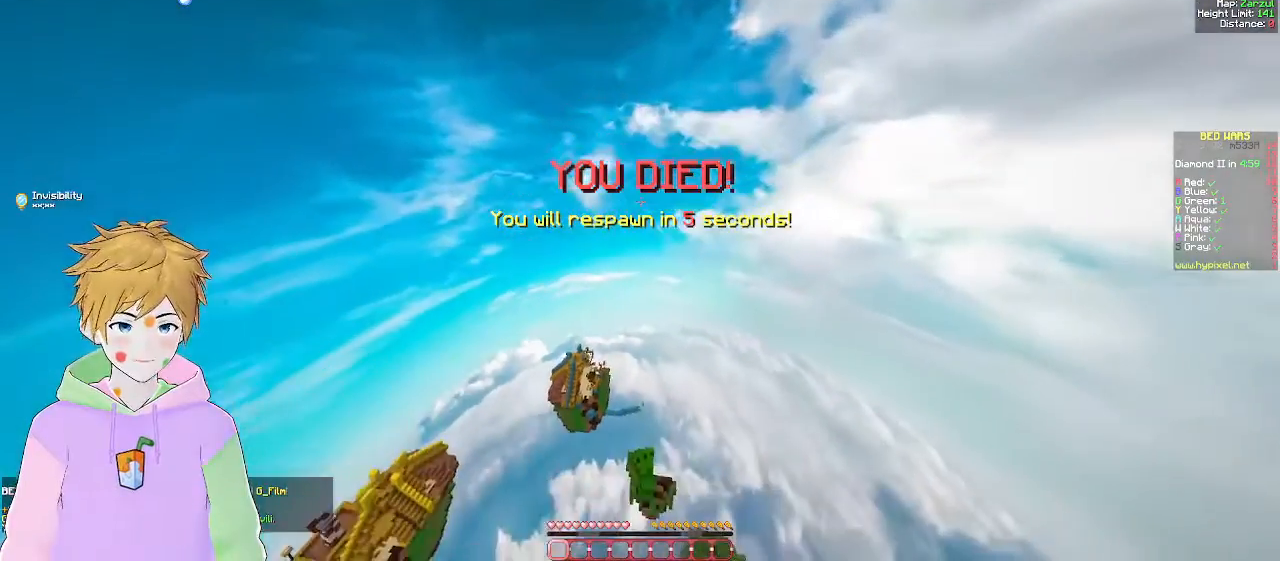
{"keys": ["s"], "mouse": [], "events": []}
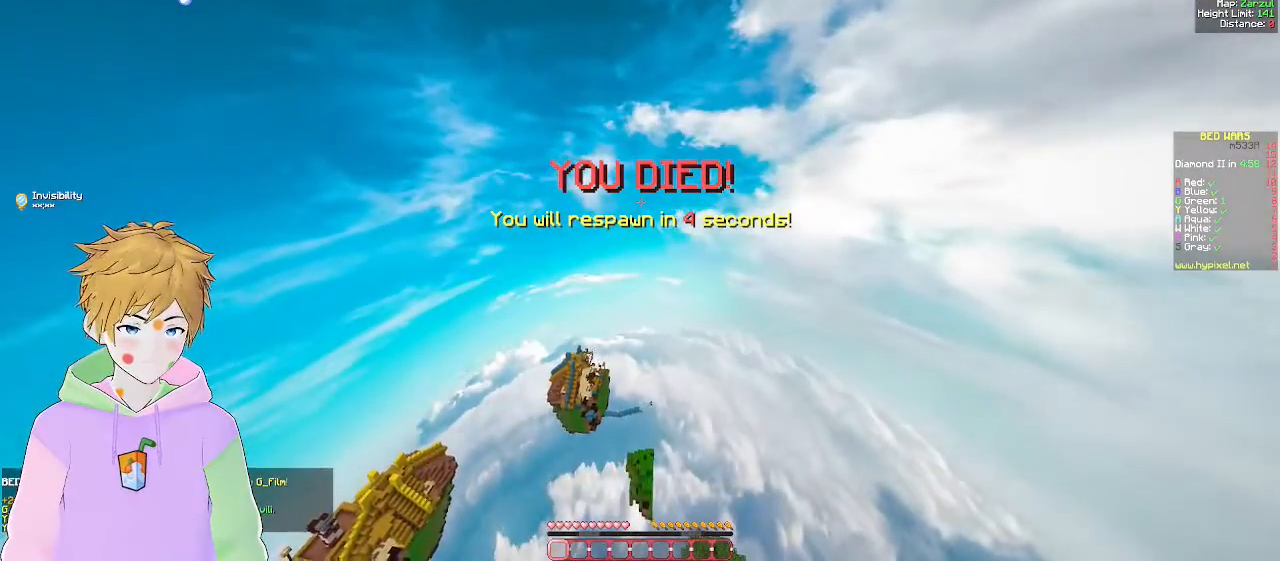
{"keys": [], "mouse": [], "events": [[200, "s", "up"]]}
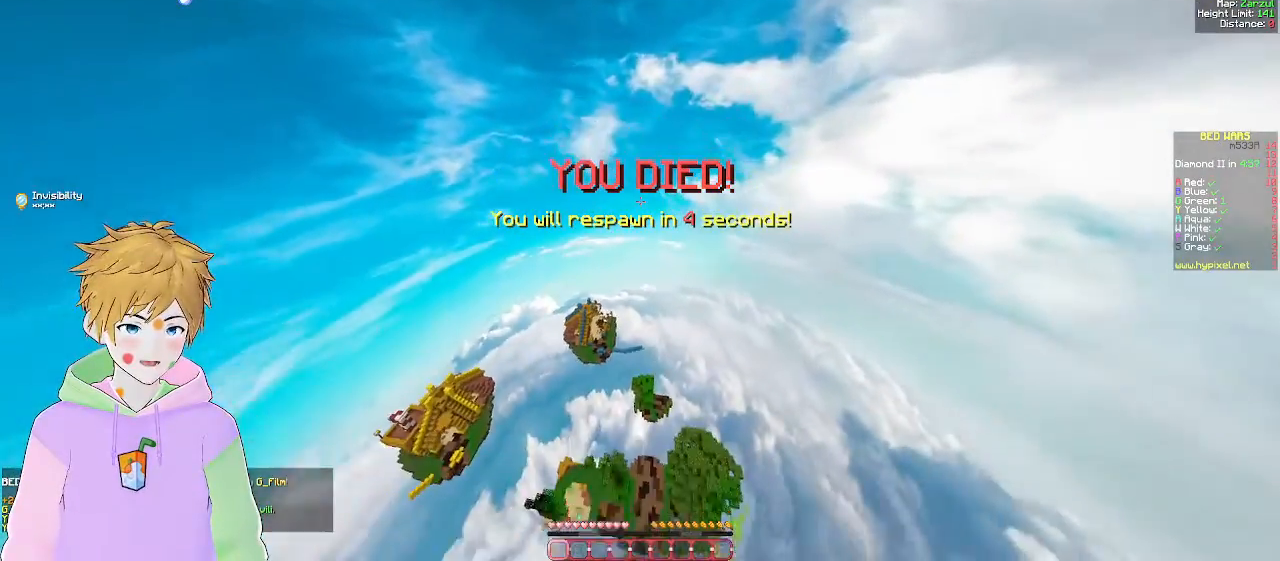
{"keys": [], "mouse": [], "events": []}
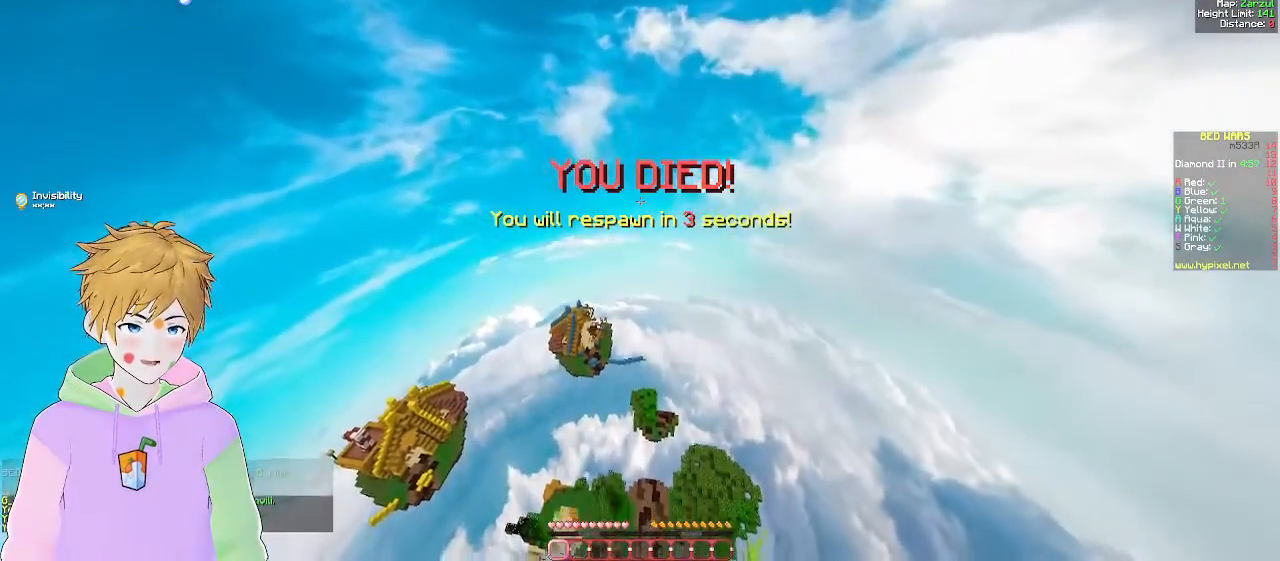
{"keys": ["w"], "mouse": [], "events": [[433, "w", "down"]]}
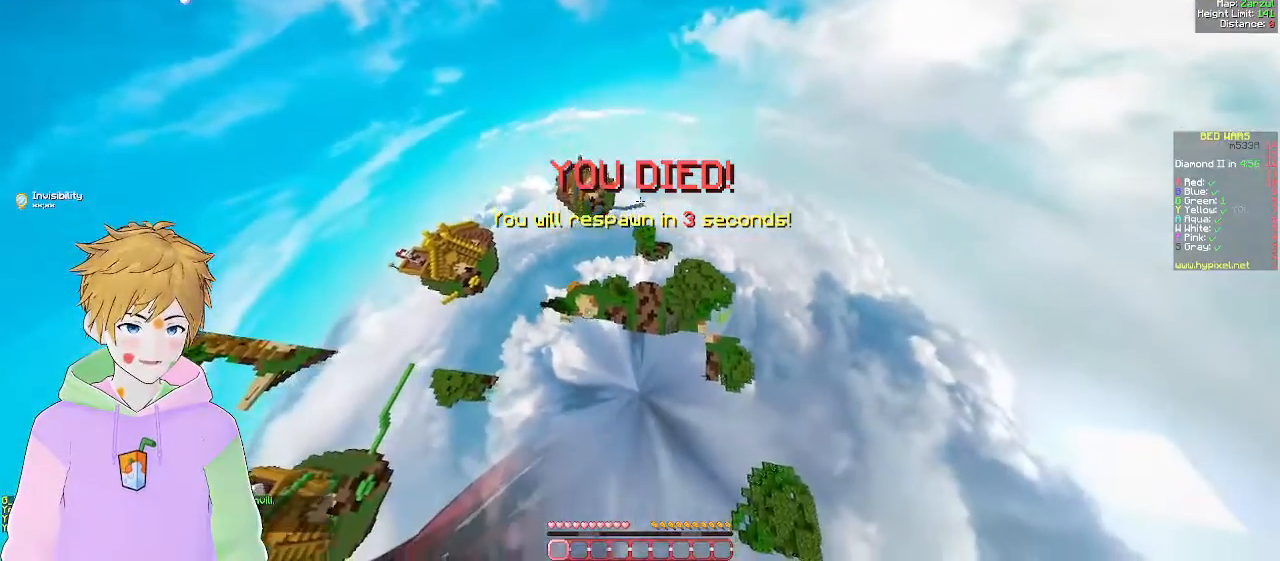
{"keys": ["w"], "mouse": [], "events": []}
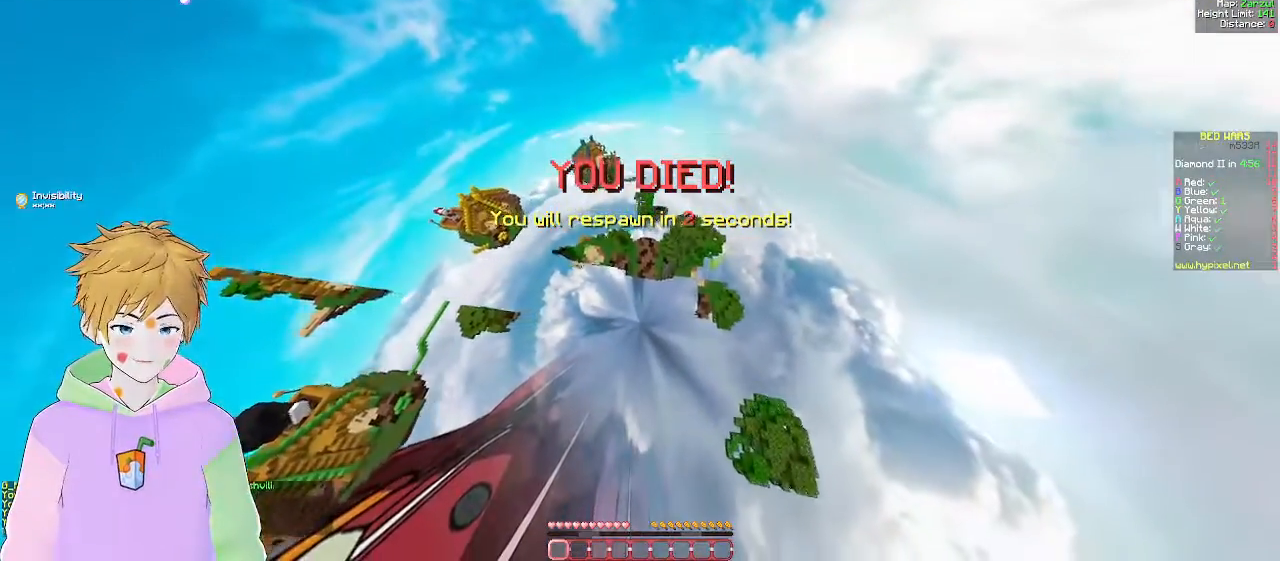
{"keys": ["d", "w"], "mouse": [], "events": [[383, "d", "down"]]}